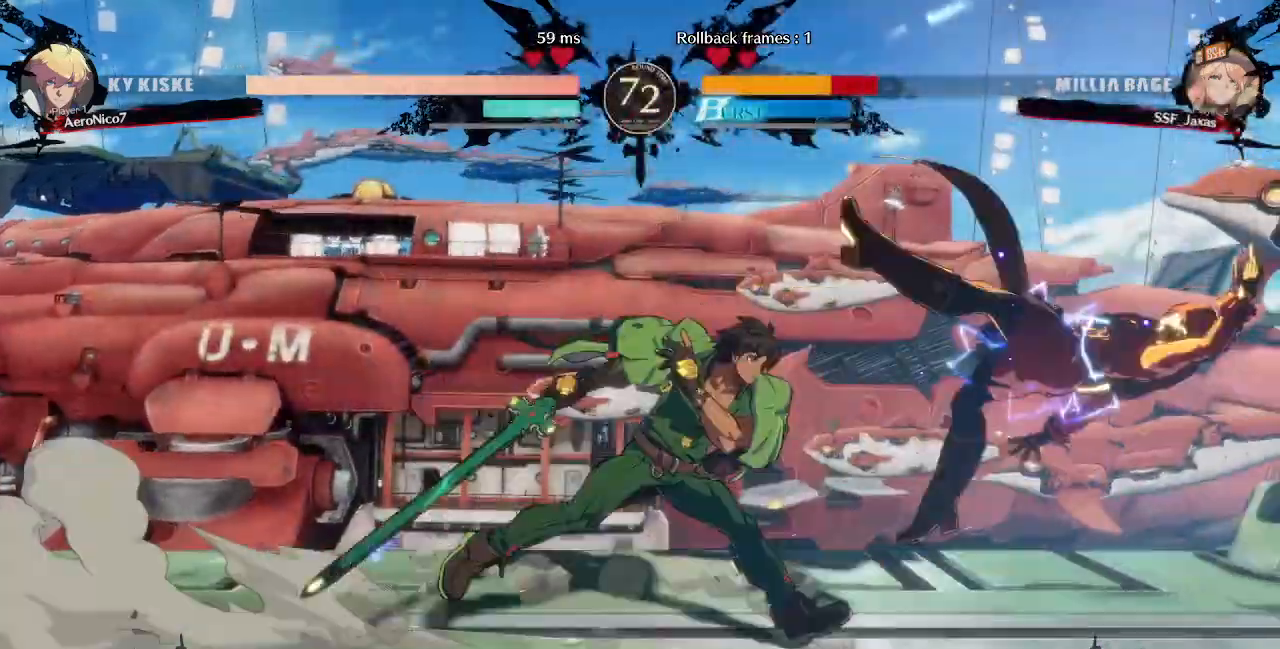
Gameplay with a controller (arcade stick); each line is a JSON object with the inputs held at the frame after it (dt_ms = milliseconds from this image to that frame). "events" lists button and stick changes between this image and that frame as [ms after this image, input, new state], when the widget could be followed in between. Not read: DPAD_DOWN L3 R3.
{"dt_ms": 480, "buttons": ["DPAD_RIGHT"], "events": [[440, "SQUARE", "up"], [440, "TRIANGLE", "up"]]}
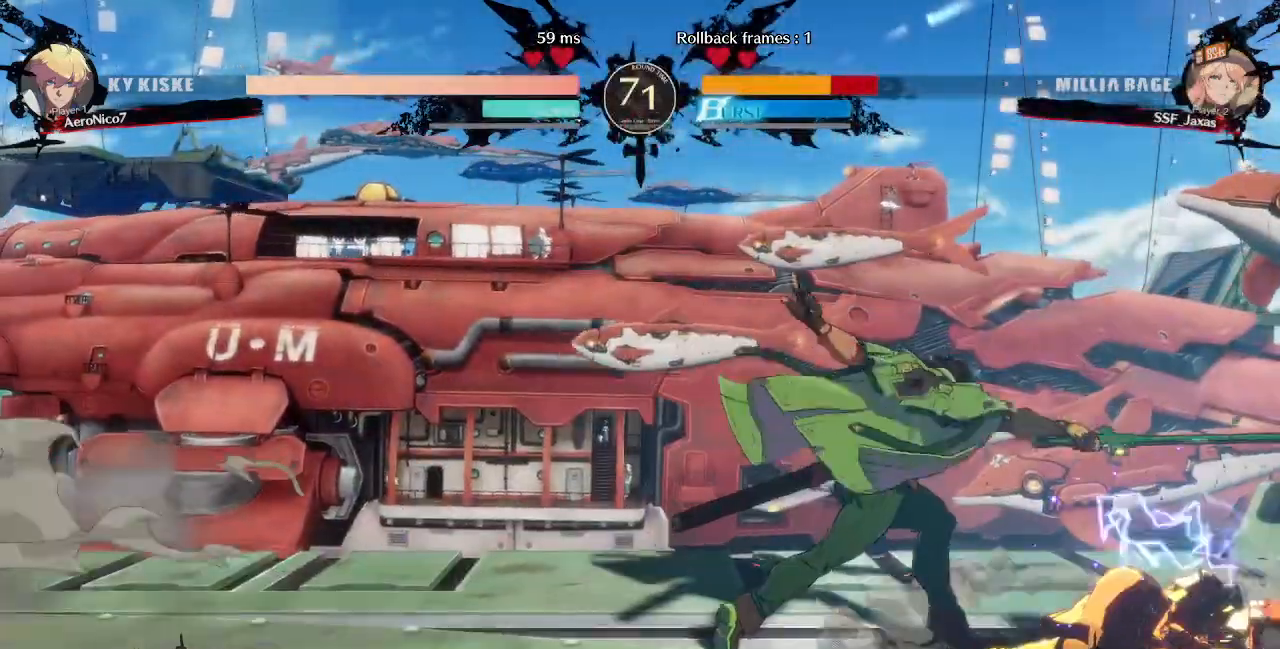
{"dt_ms": 520, "buttons": ["DPAD_RIGHT"], "events": []}
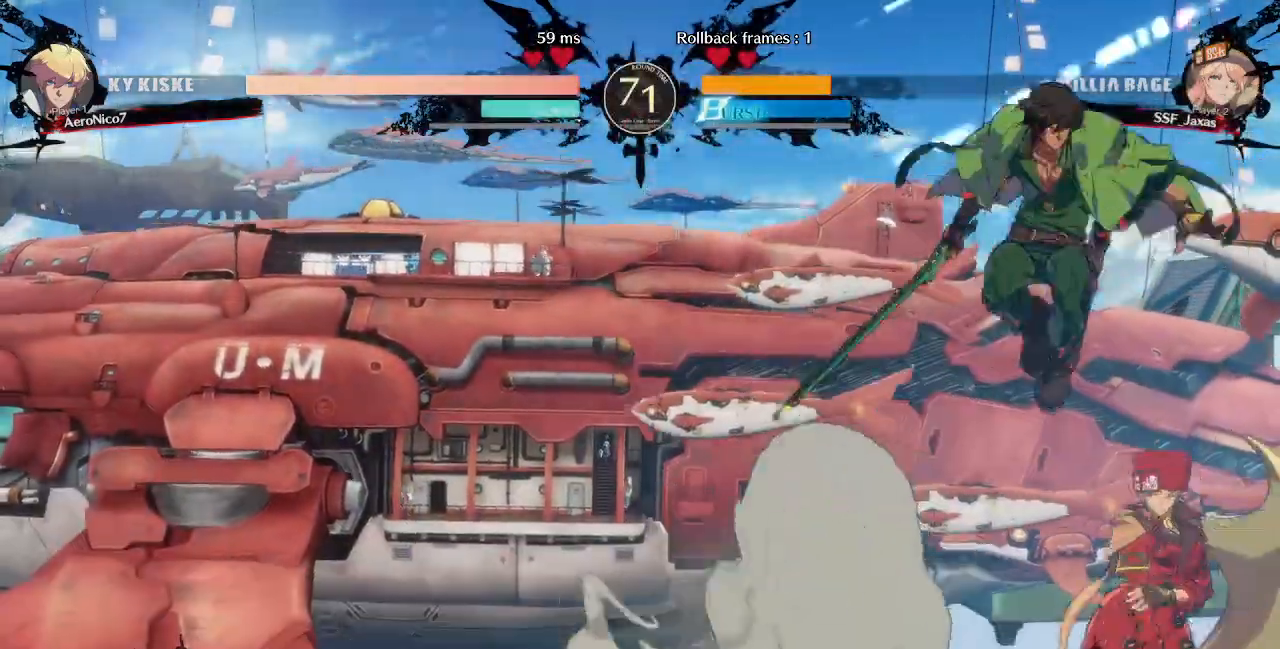
{"dt_ms": 480, "buttons": ["DPAD_RIGHT"], "events": [[240, "TRIANGLE", "down"], [320, "TRIANGLE", "up"]]}
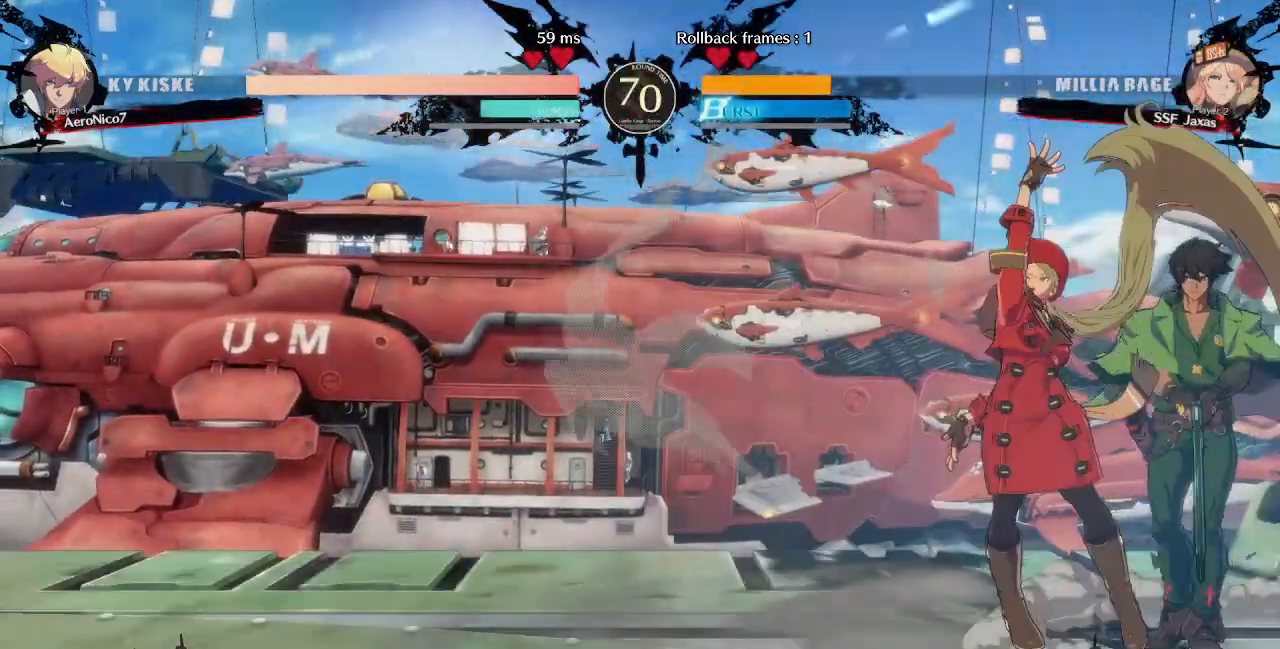
{"dt_ms": 520, "buttons": ["DPAD_LEFT"], "events": [[200, "DPAD_RIGHT", "up"], [320, "DPAD_LEFT", "down"]]}
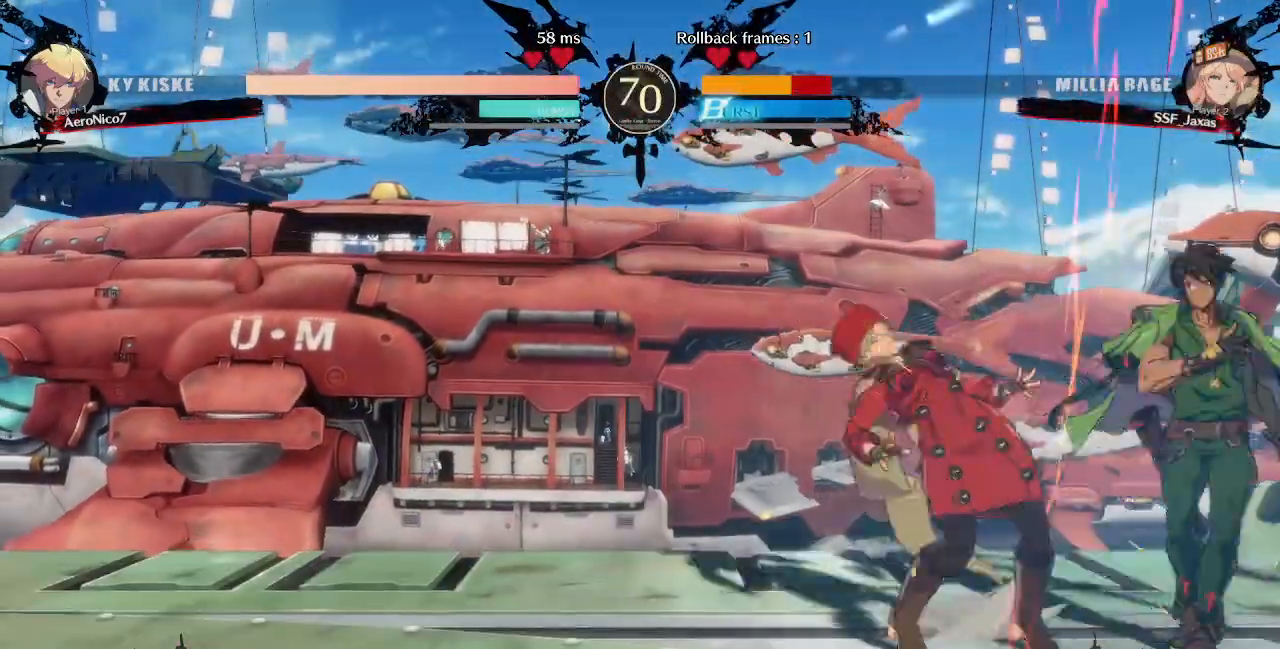
{"dt_ms": 480, "buttons": ["DPAD_LEFT"], "events": []}
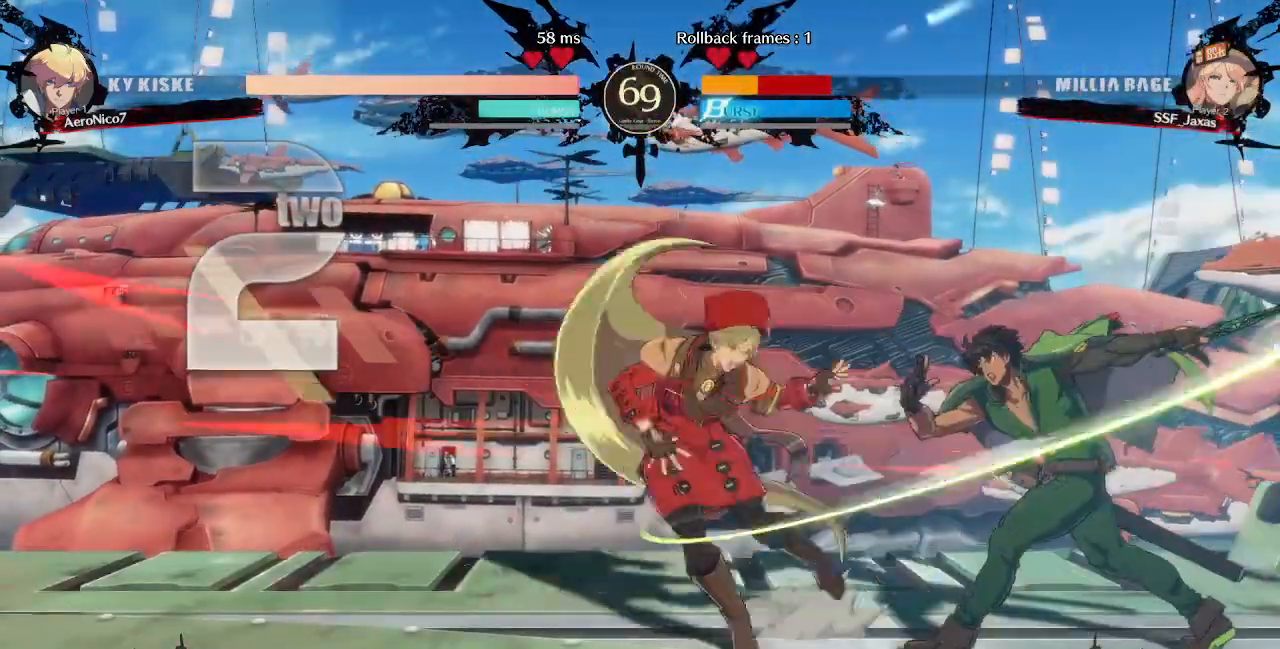
{"dt_ms": 520, "buttons": ["DPAD_LEFT"], "events": []}
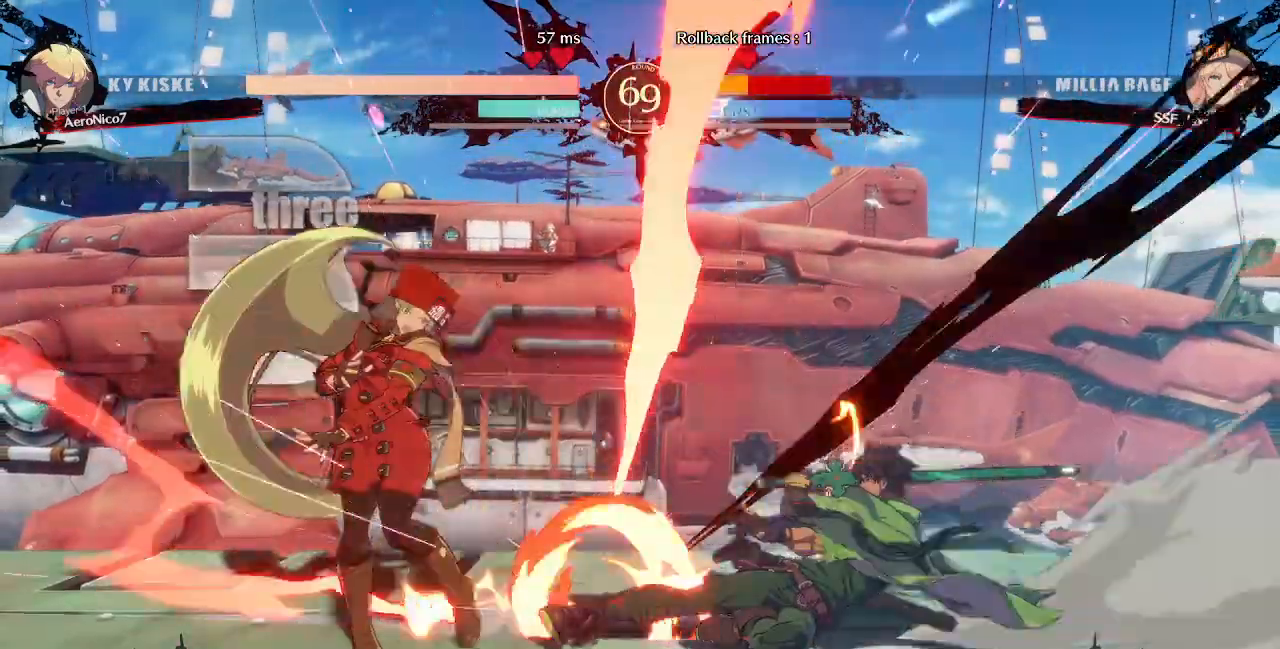
{"dt_ms": 480, "buttons": ["DPAD_LEFT"], "events": []}
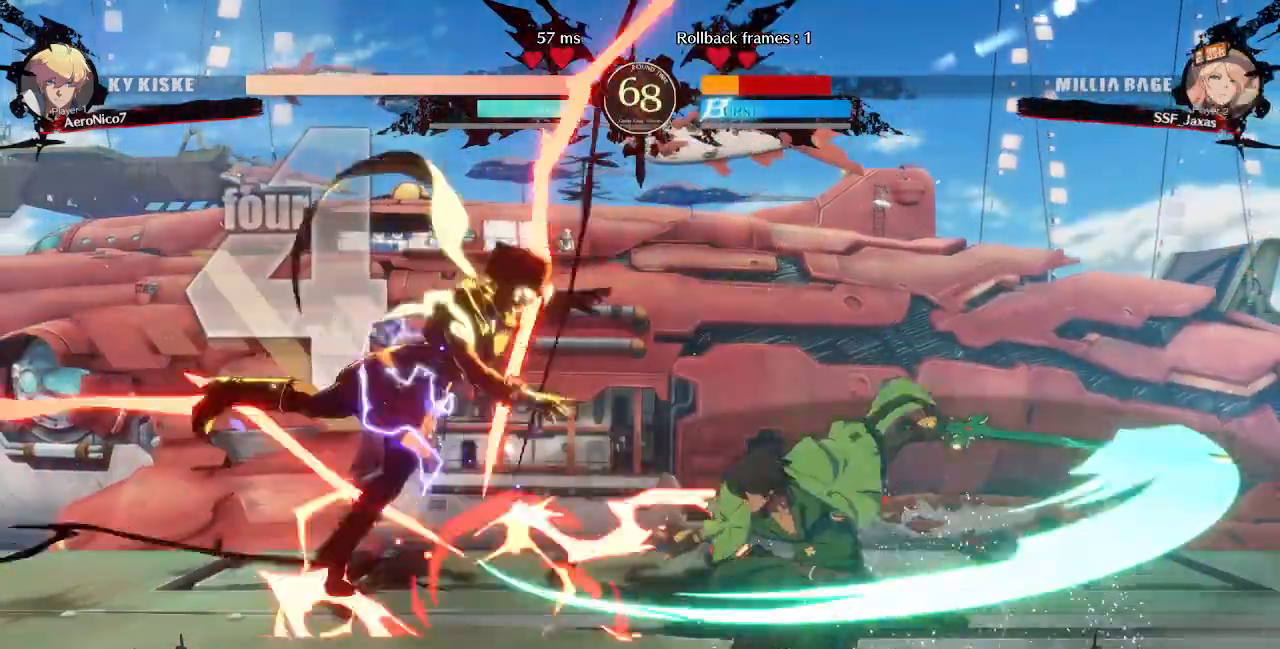
{"dt_ms": 520, "buttons": ["DPAD_LEFT"], "events": [[200, "SQUARE", "down"], [200, "TRIANGLE", "down"], [320, "SQUARE", "up"], [320, "TRIANGLE", "up"]]}
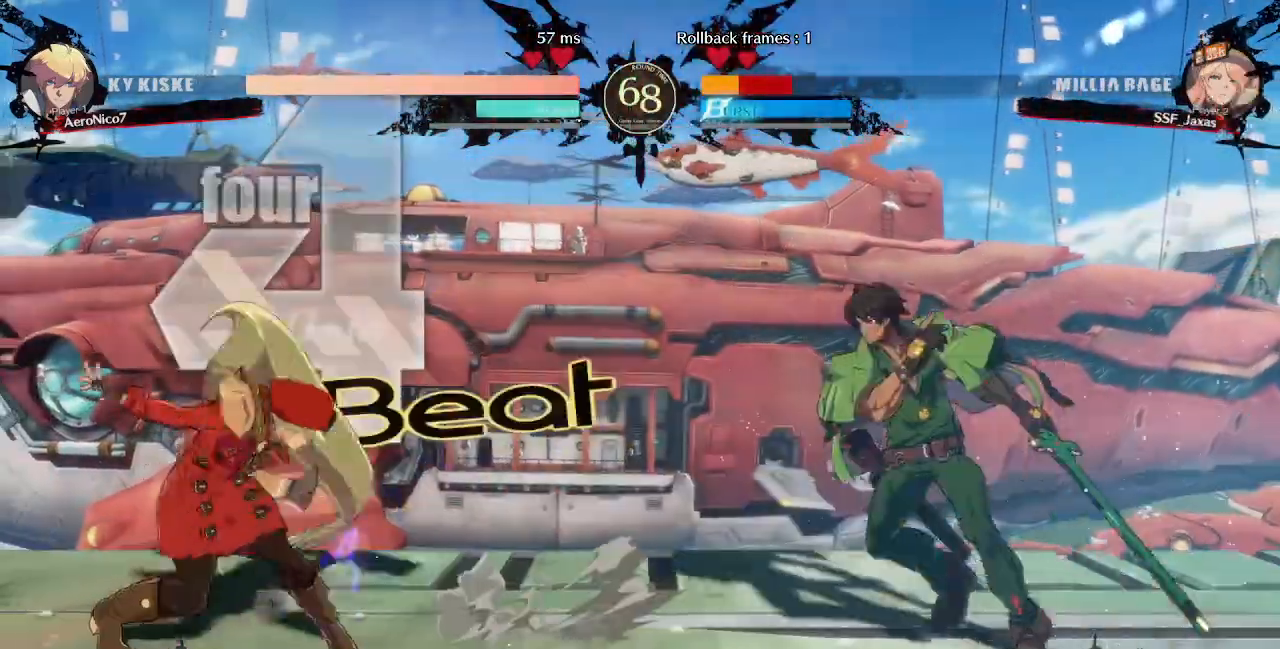
{"dt_ms": 480, "buttons": ["DPAD_LEFT"], "events": []}
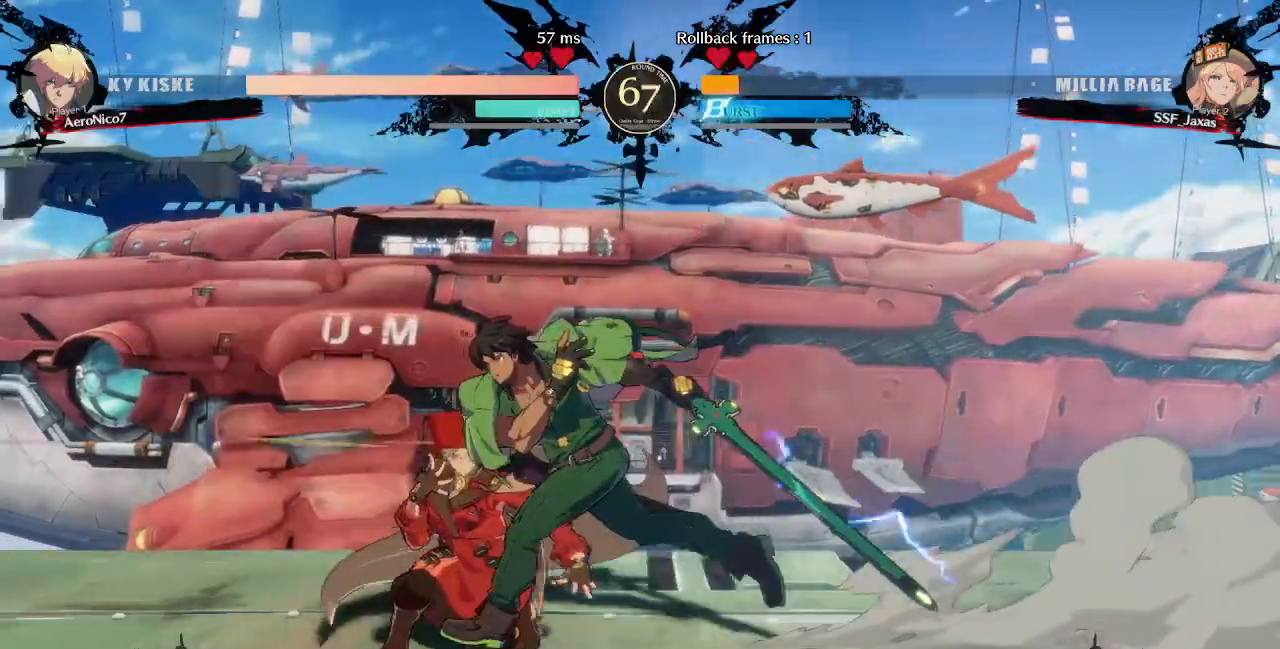
{"dt_ms": 520, "buttons": ["DPAD_LEFT"], "events": [[200, "SQUARE", "down"], [320, "SQUARE", "up"]]}
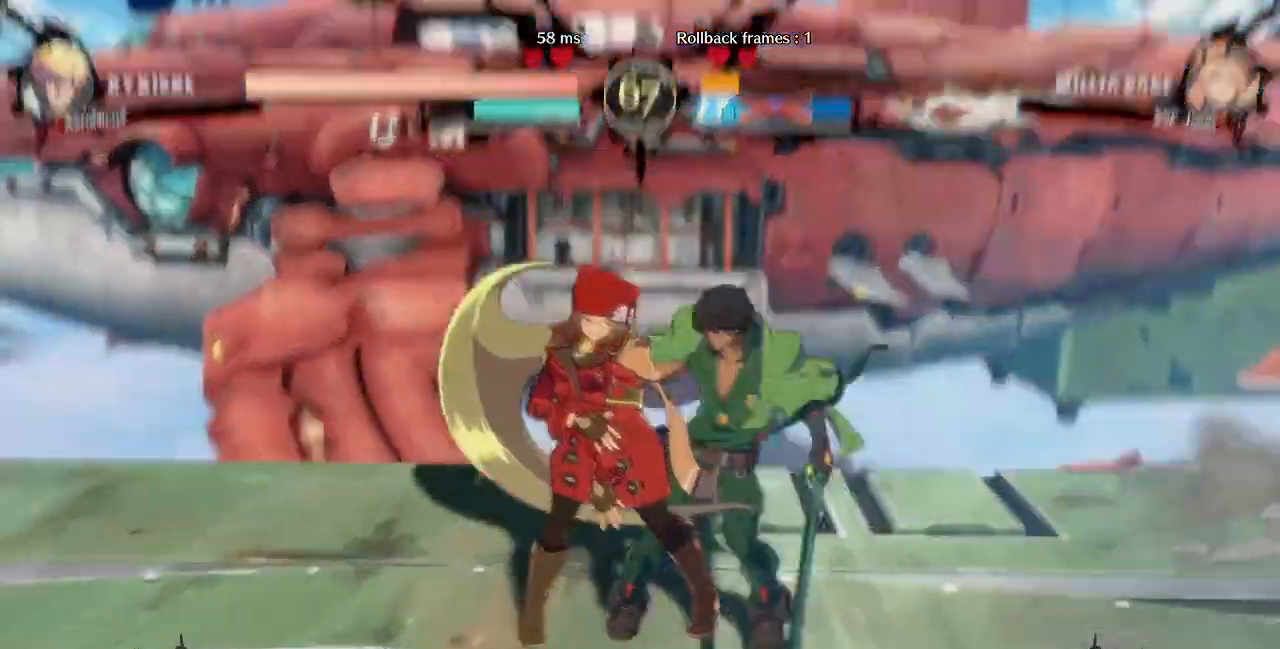
{"dt_ms": 1000, "buttons": []}
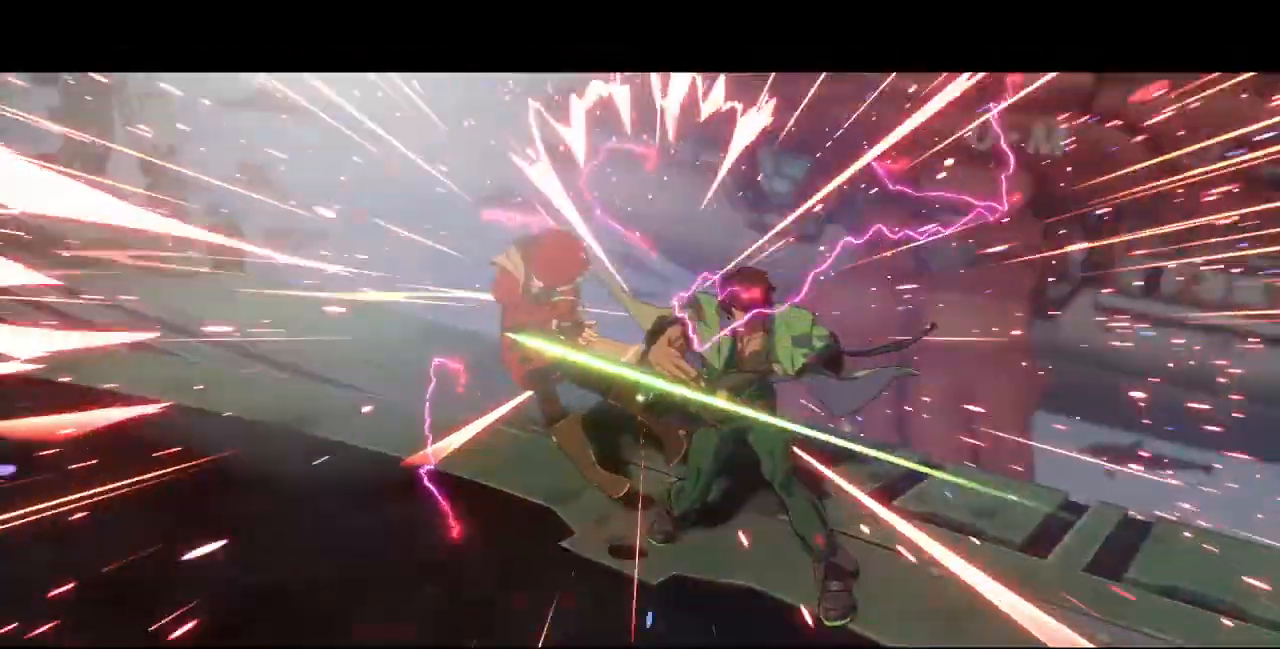
{"dt_ms": 480, "buttons": [], "events": []}
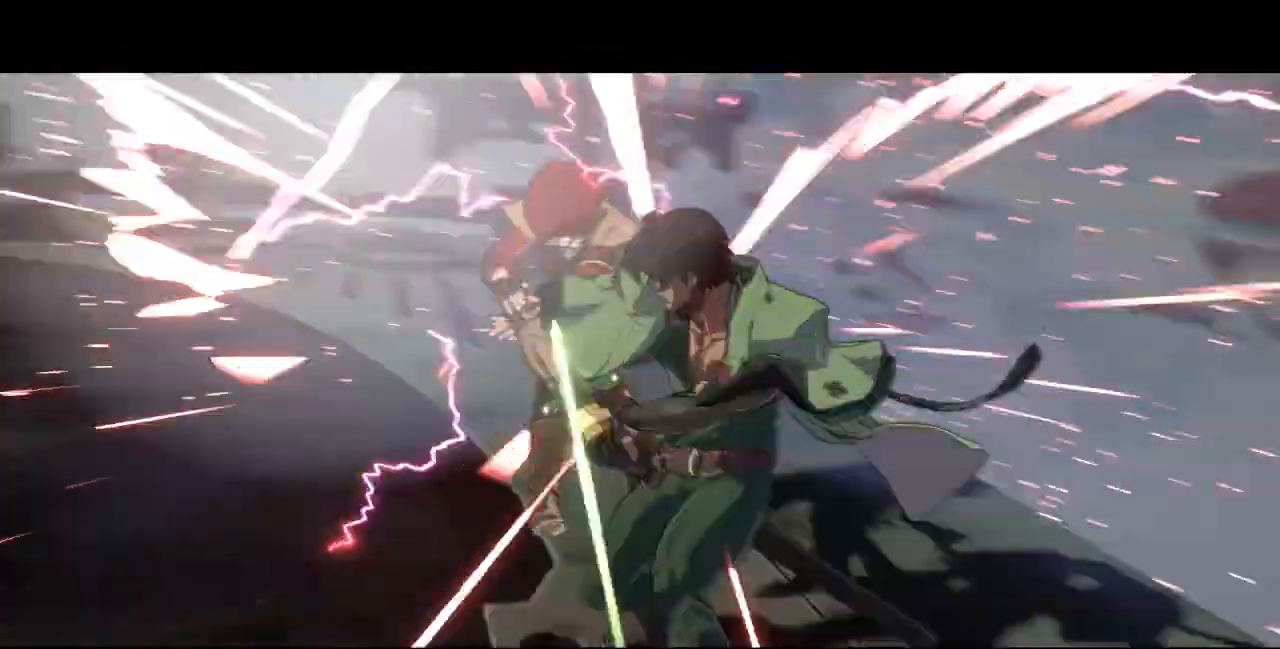
{"dt_ms": 520, "buttons": [], "events": [[240, "CROSS", "down"], [360, "CROSS", "up"]]}
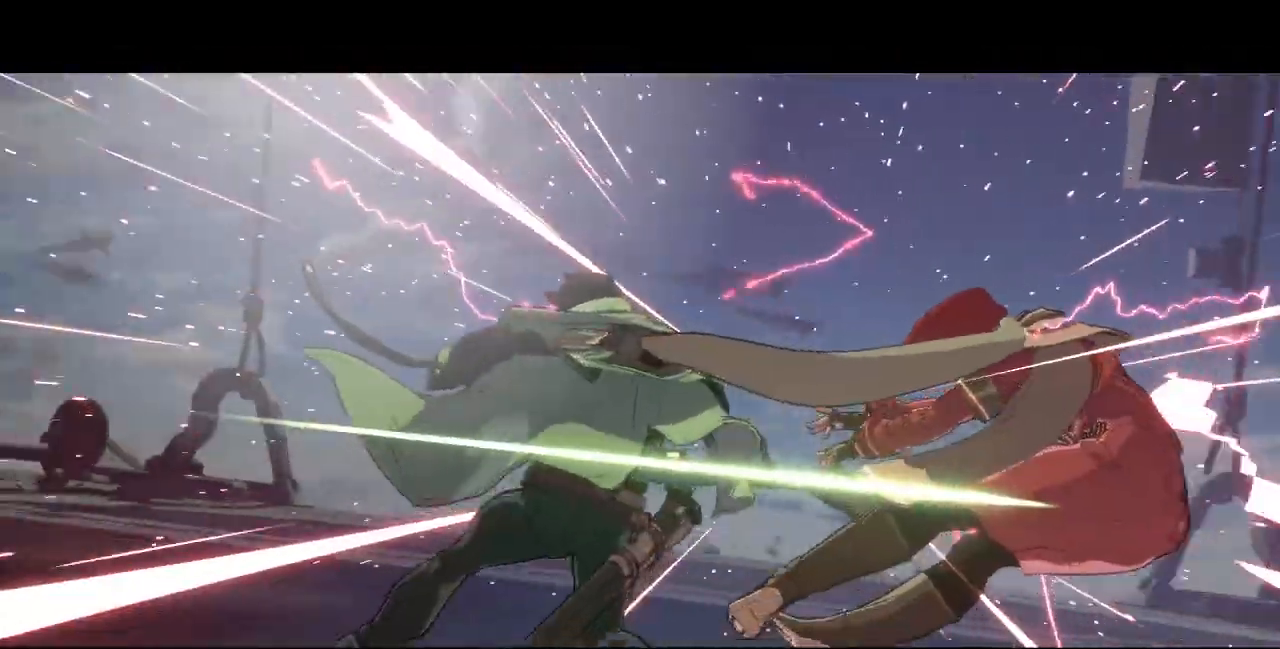
{"dt_ms": 480, "buttons": ["CROSS", "SQUARE", "TRIANGLE", "R1"], "events": [[480, "CROSS", "down"], [480, "R1", "down"], [480, "SQUARE", "down"], [480, "TRIANGLE", "down"]]}
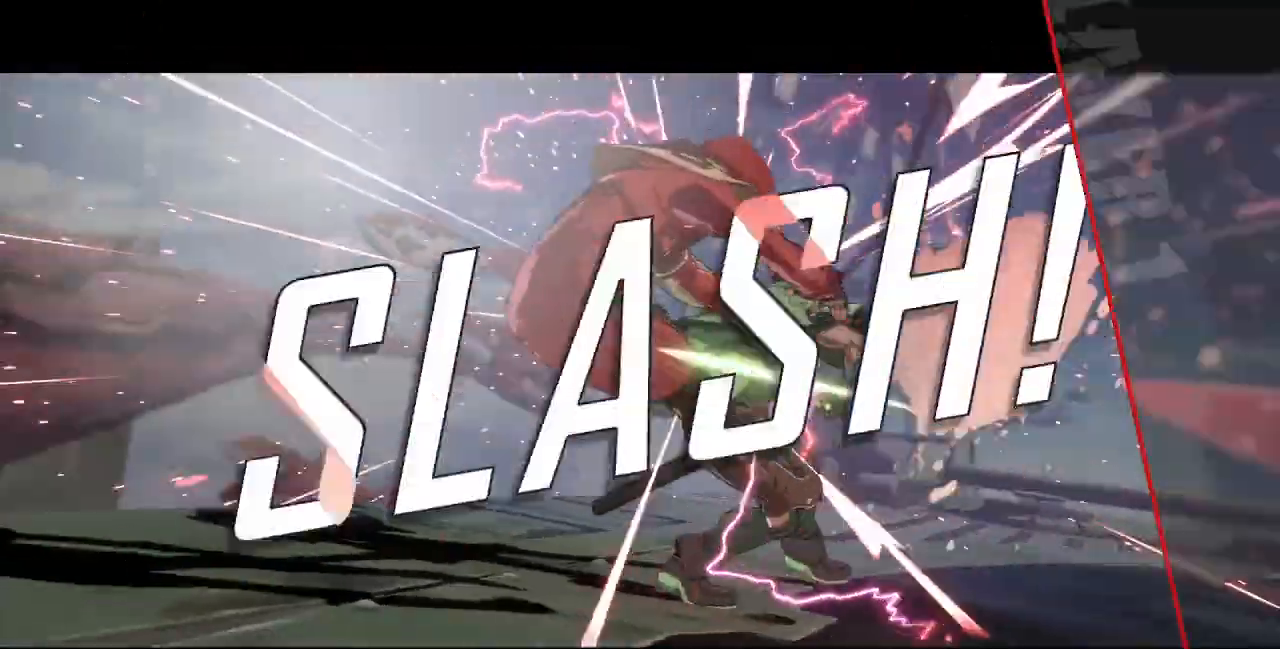
{"dt_ms": 520, "buttons": ["CROSS", "SQUARE", "TRIANGLE", "R1"], "events": [[80, "CROSS", "up"], [80, "R1", "up"], [80, "SQUARE", "up"], [80, "TRIANGLE", "up"], [240, "SQUARE", "down"], [280, "CROSS", "down"], [280, "R1", "down"], [280, "TRIANGLE", "down"], [400, "CROSS", "up"], [400, "R1", "up"], [400, "SQUARE", "up"], [400, "TRIANGLE", "up"], [480, "CROSS", "down"], [480, "R1", "down"], [480, "SQUARE", "down"], [480, "TRIANGLE", "down"]]}
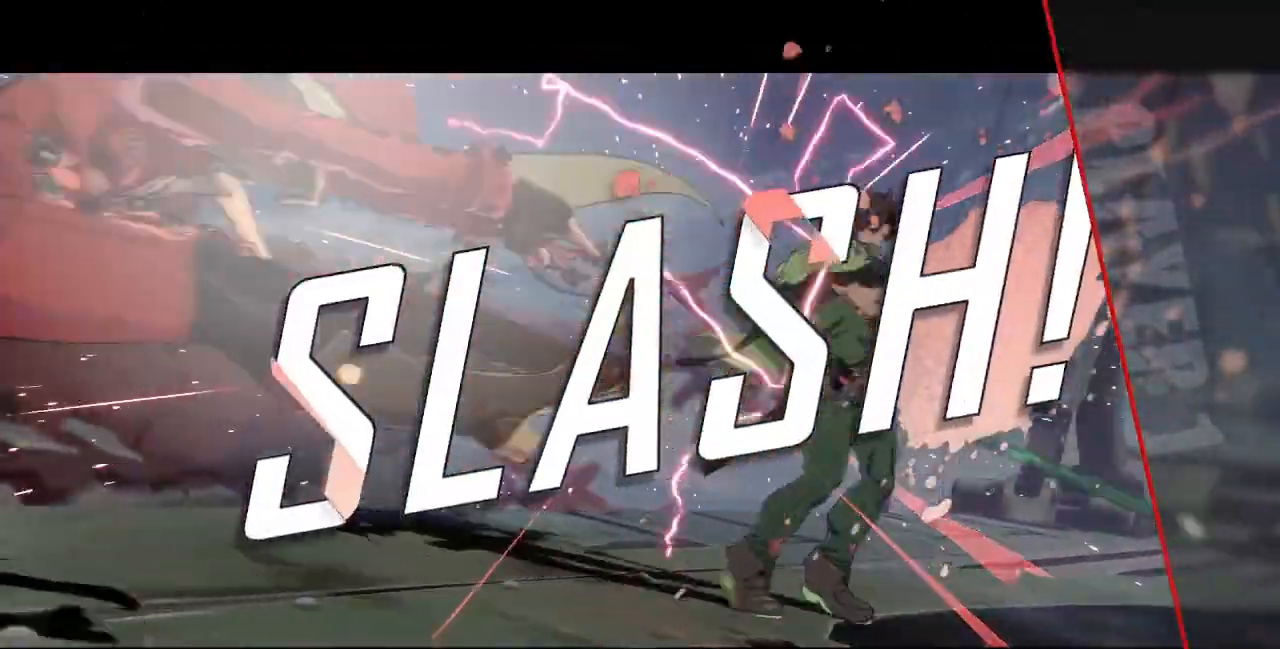
{"dt_ms": 480, "buttons": [], "events": [[80, "CROSS", "up"], [80, "R1", "up"], [80, "TRIANGLE", "up"], [200, "SQUARE", "up"], [280, "R1", "down"], [320, "SQUARE", "down"], [360, "CROSS", "down"], [360, "TRIANGLE", "down"], [400, "DPAD_UP", "down"], [440, "R1", "up"], [440, "SQUARE", "up"], [440, "TRIANGLE", "up"], [480, "CROSS", "up"], [480, "DPAD_UP", "up"]]}
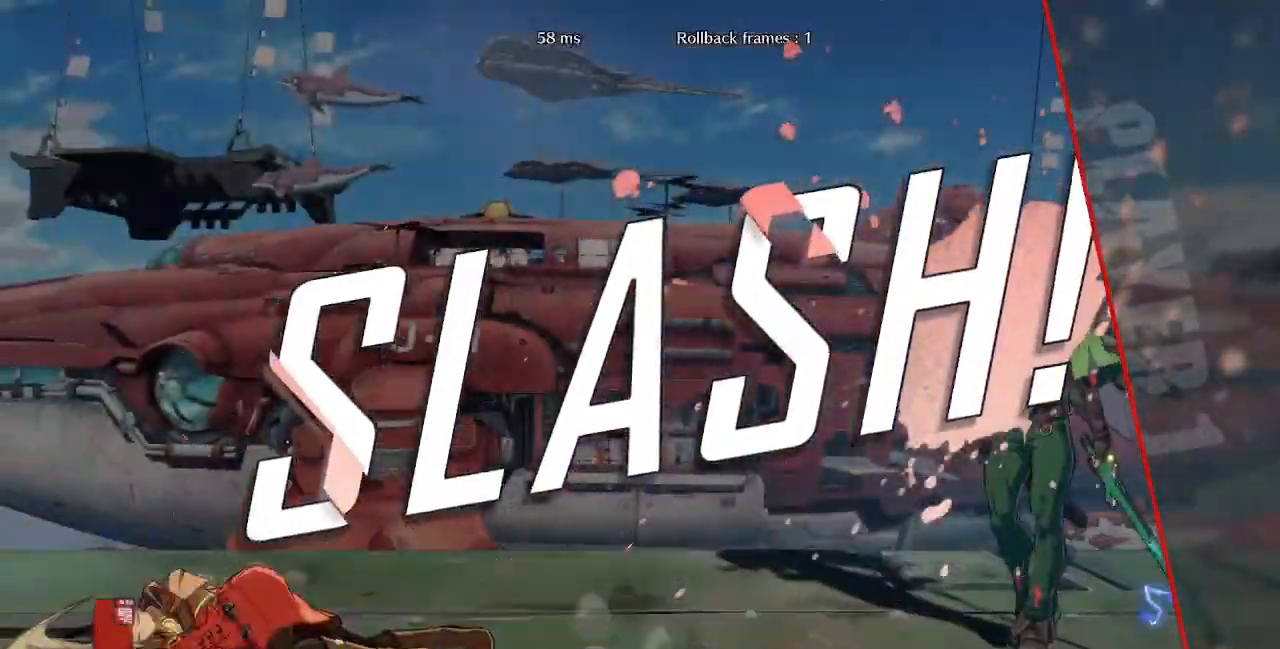
{"dt_ms": 520, "buttons": [], "events": [[200, "CROSS", "down"], [200, "DPAD_RIGHT", "down"], [200, "L1", "down"], [200, "R1", "down"], [200, "SQUARE", "down"], [200, "TRIANGLE", "down"], [240, "DPAD_UP", "down"], [280, "L1", "up"], [280, "R1", "up"], [280, "SQUARE", "up"], [280, "TRIANGLE", "up"], [360, "CROSS", "up"], [360, "DPAD_RIGHT", "up"], [400, "DPAD_UP", "up"]]}
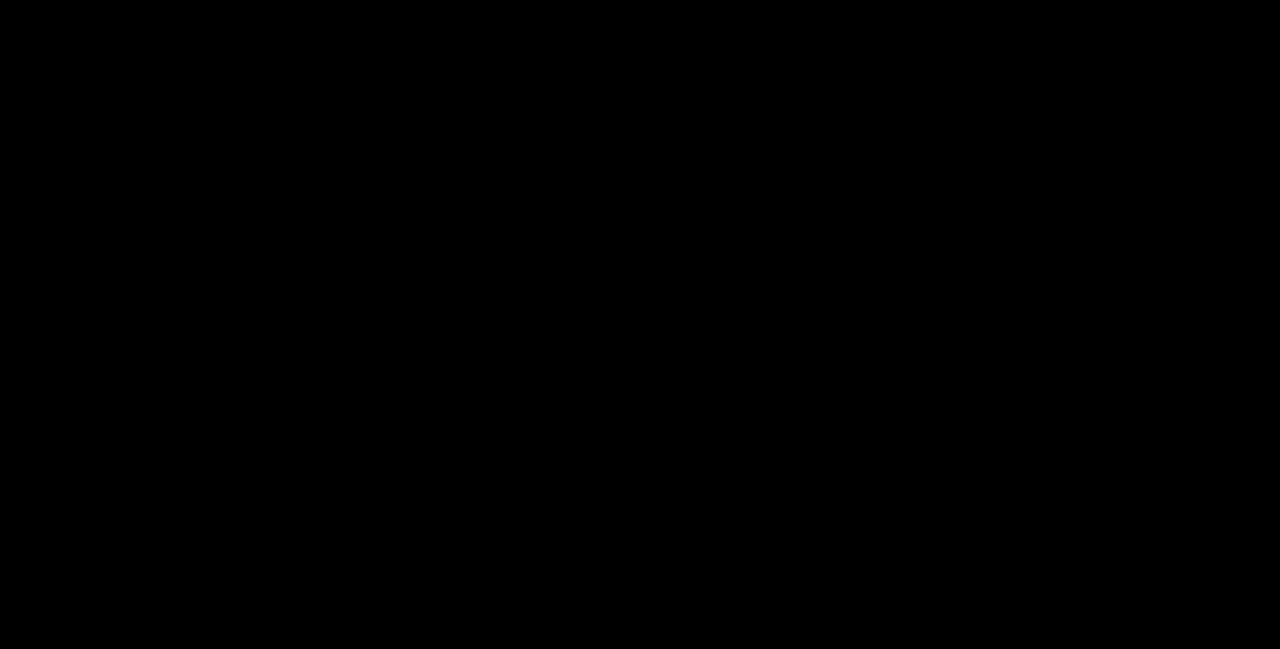
{"dt_ms": 480, "buttons": [], "events": []}
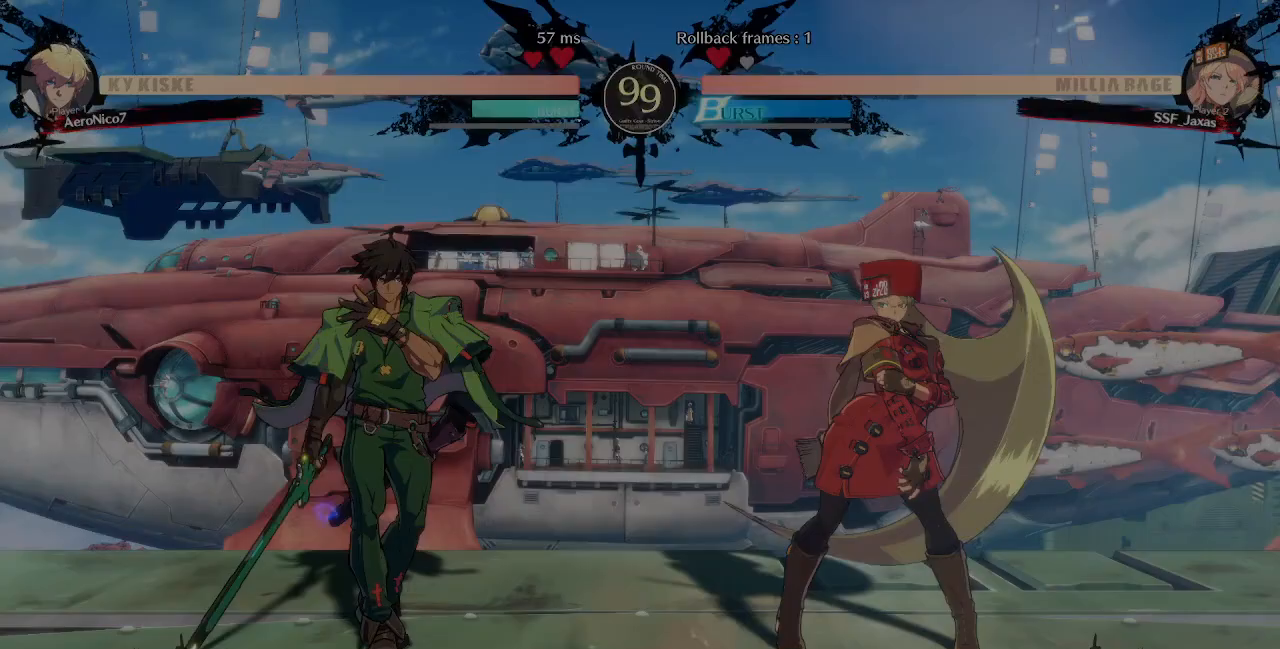
{"dt_ms": 520, "buttons": [], "events": [[200, "CROSS", "down"], [280, "R1", "down"], [280, "SQUARE", "down"], [280, "TRIANGLE", "down"], [400, "CROSS", "up"], [400, "R1", "up"], [400, "SQUARE", "up"], [400, "TRIANGLE", "up"]]}
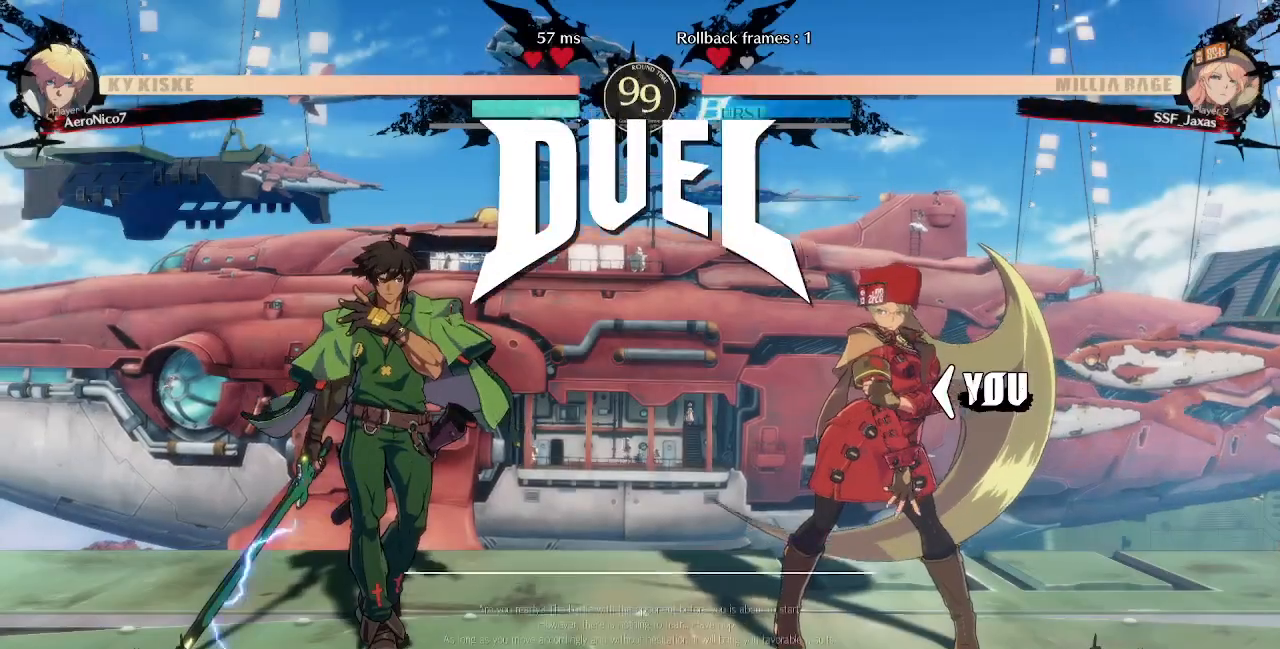
{"dt_ms": 480, "buttons": ["CROSS", "L1", "R1"], "events": [[80, "CROSS", "down"], [80, "R1", "down"], [80, "SQUARE", "down"], [80, "TRIANGLE", "down"], [240, "R1", "up"], [240, "SQUARE", "up"], [240, "TRIANGLE", "up"], [280, "CROSS", "up"], [280, "DPAD_UP", "down"], [400, "R1", "down"], [440, "CROSS", "down"], [440, "TRIANGLE", "down"], [480, "DPAD_UP", "up"], [480, "L1", "down"], [480, "TRIANGLE", "up"]]}
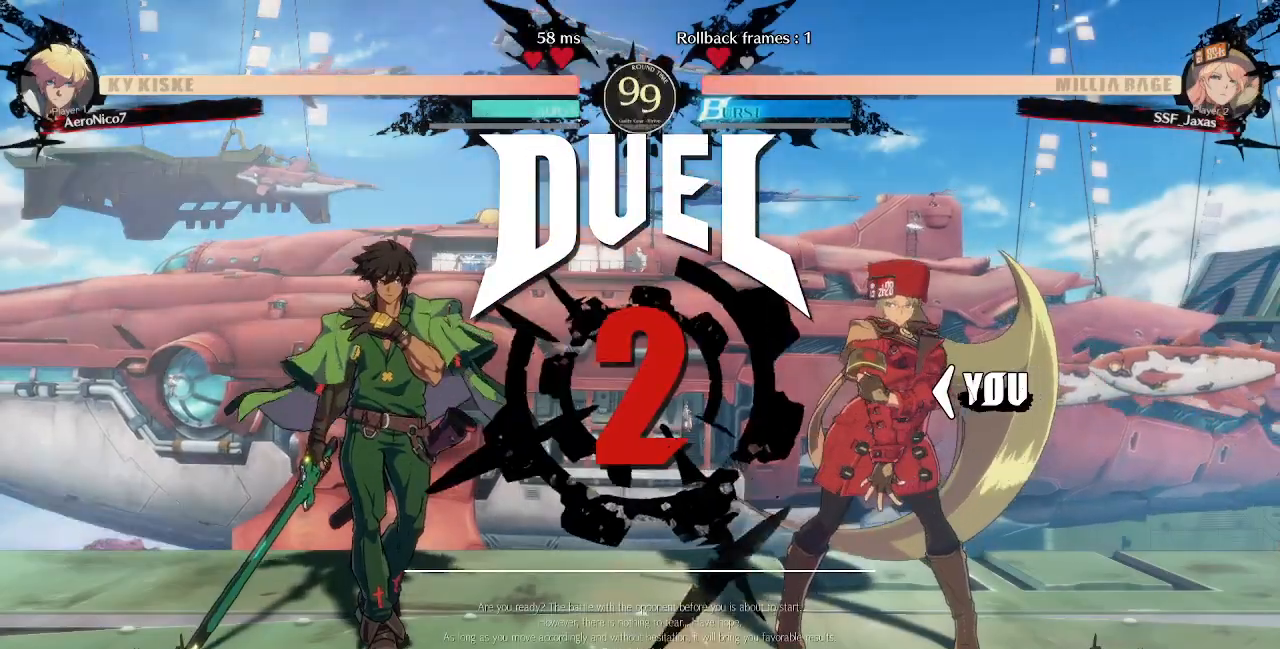
{"dt_ms": 520, "buttons": ["DPAD_LEFT"], "events": [[40, "CROSS", "up"], [80, "DPAD_LEFT", "down"], [80, "L1", "up"], [80, "R1", "up"], [240, "DPAD_LEFT", "up"], [280, "R1", "down"], [320, "DPAD_RIGHT", "down"], [320, "L1", "down"], [440, "DPAD_LEFT", "down"], [440, "DPAD_RIGHT", "up"], [520, "L1", "up"], [520, "R1", "up"]]}
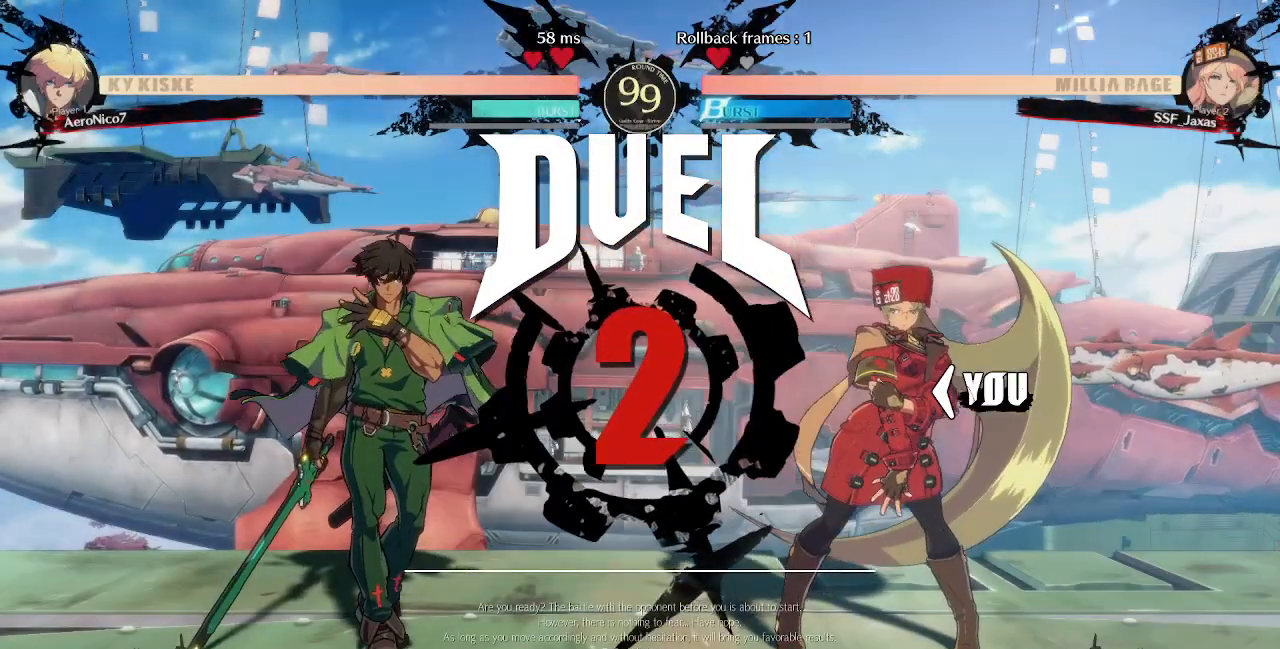
{"dt_ms": 480, "buttons": ["DPAD_RIGHT"], "events": [[40, "DPAD_LEFT", "up"], [80, "DPAD_RIGHT", "down"], [240, "DPAD_LEFT", "down"], [240, "DPAD_RIGHT", "up"], [280, "L1", "down"], [360, "DPAD_LEFT", "up"], [400, "L1", "up"], [440, "DPAD_RIGHT", "down"]]}
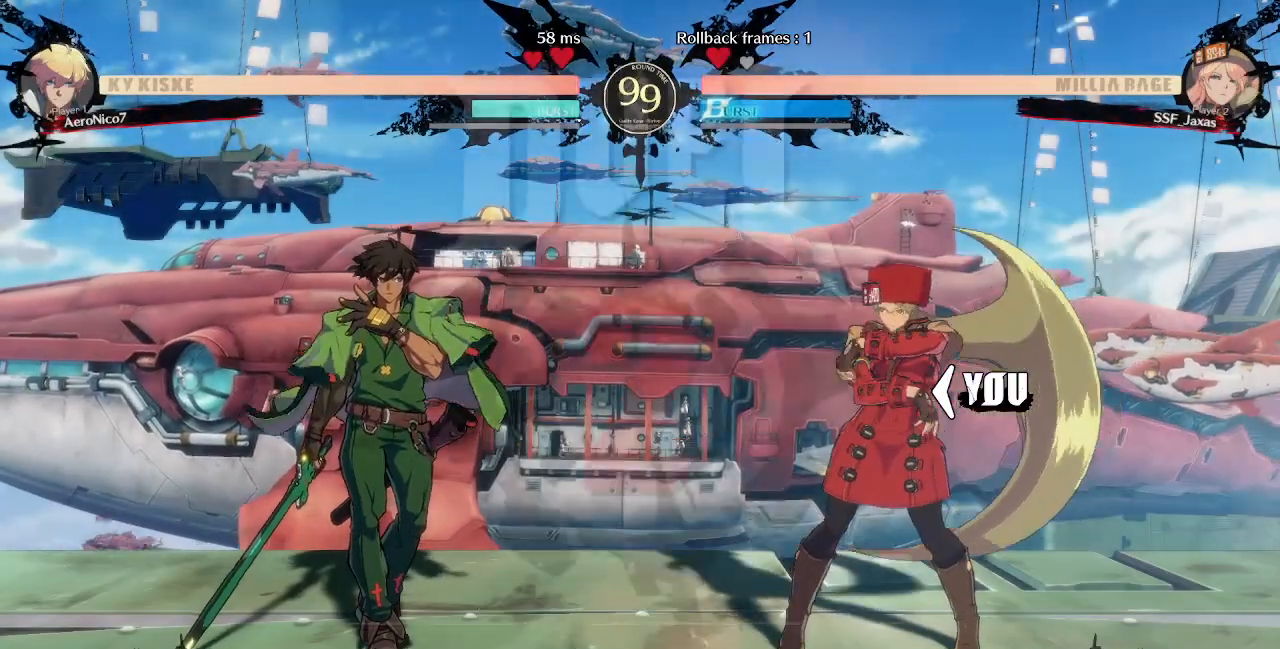
{"dt_ms": 520, "buttons": ["DPAD_LEFT"], "events": [[80, "DPAD_RIGHT", "up"], [120, "DPAD_LEFT", "down"]]}